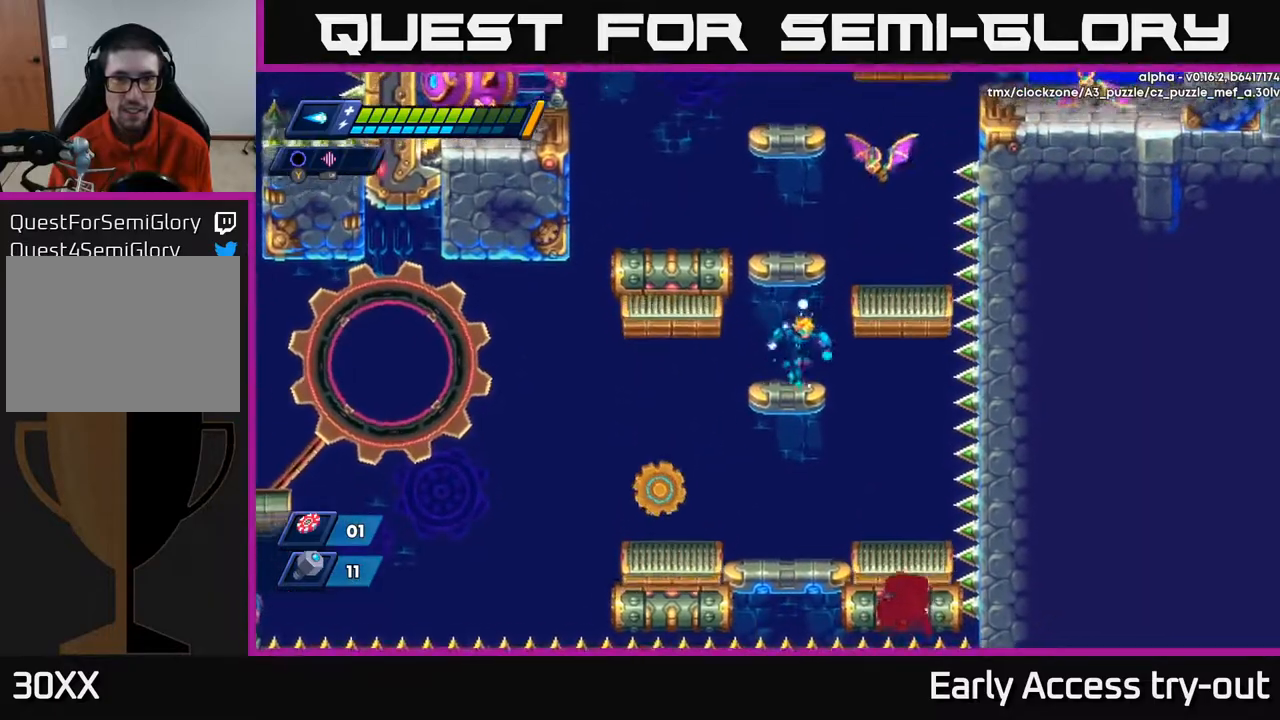
Gameplay with a controller (Xbox layout); each line is a JSON object with the inputs held at the frame after it. "events" lists button and stick changes between this image and that frame as [ms after this image, input, new state], when the widget could be followed in between. Not read: left_stick.
{"buttons": ["DPAD_RIGHT"], "right_stick": "center", "events": [[117, "A", "down"], [133, "DPAD_LEFT", "down"], [283, "DPAD_LEFT", "up"], [317, "DPAD_RIGHT", "down"], [383, "X", "down"], [433, "A", "up"], [450, "DPAD_RIGHT", "up"], [450, "X", "up"], [500, "DPAD_RIGHT", "down"]]}
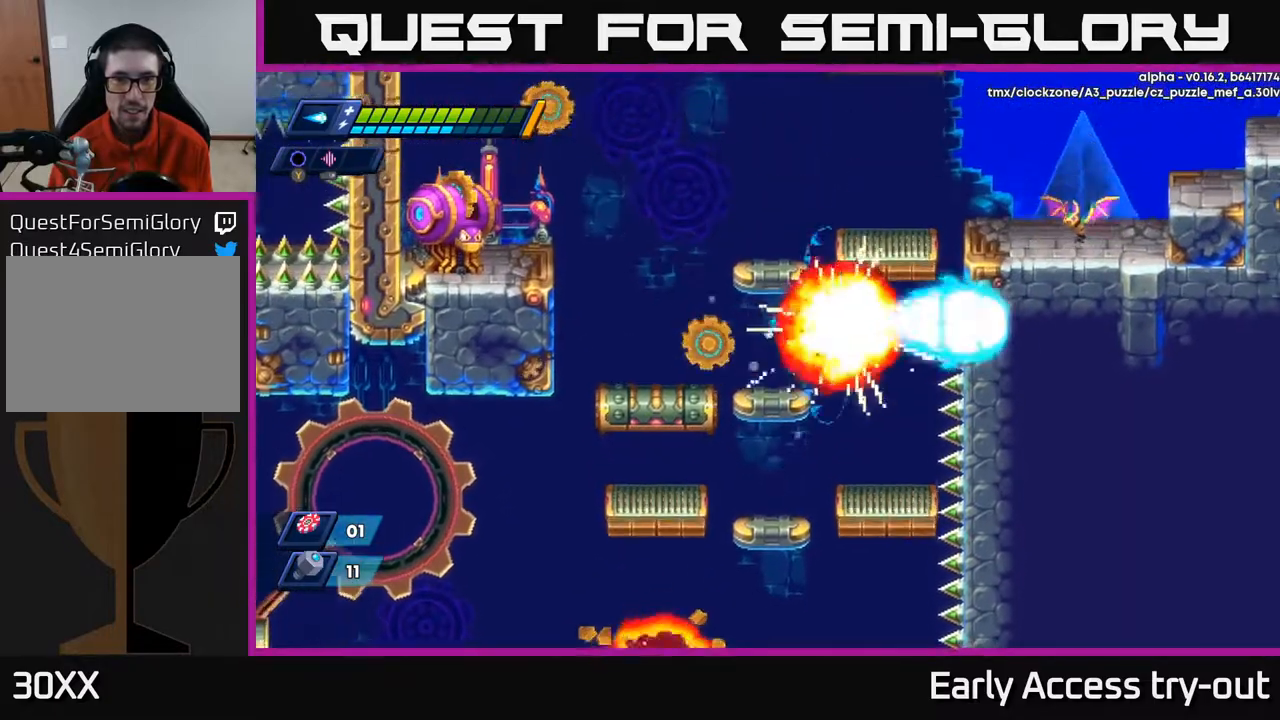
{"buttons": ["DPAD_RIGHT"], "right_stick": "center", "events": [[50, "DPAD_RIGHT", "up"], [217, "A", "down"], [383, "DPAD_RIGHT", "down"], [483, "A", "up"]]}
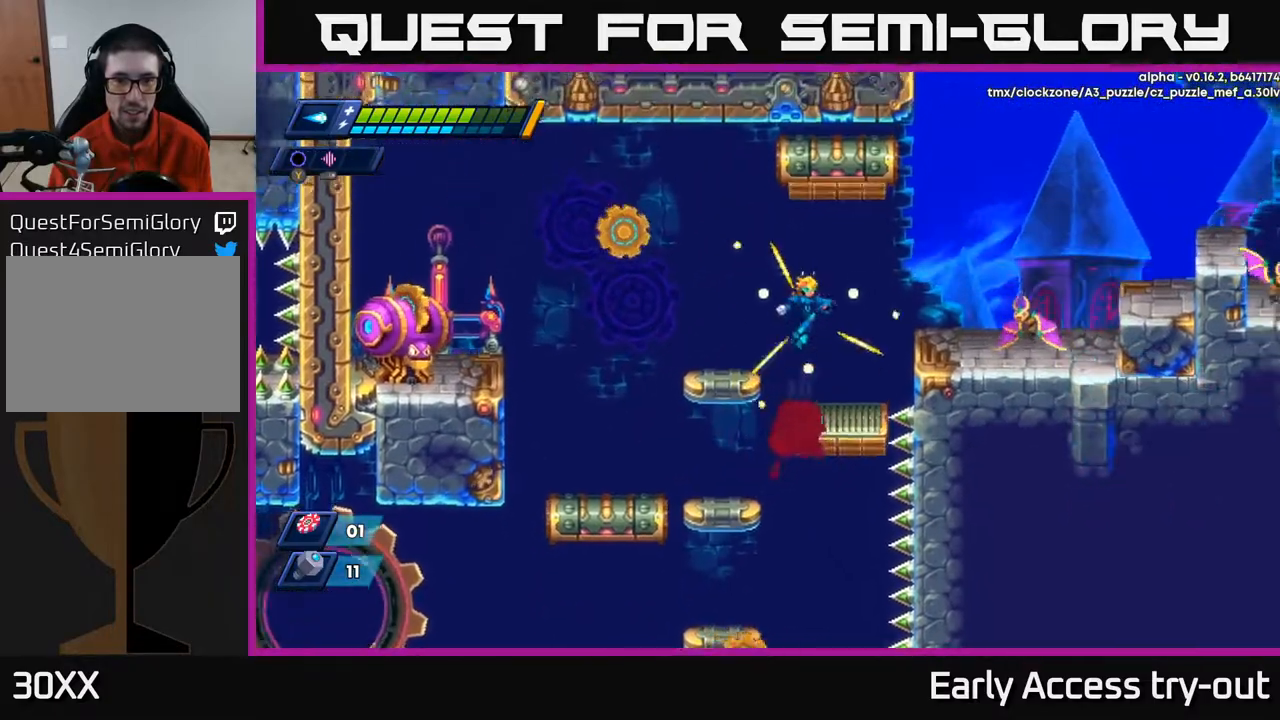
{"buttons": ["A", "DPAD_RIGHT"], "right_stick": "center", "events": [[83, "DPAD_RIGHT", "up"], [383, "A", "down"], [383, "DPAD_RIGHT", "down"]]}
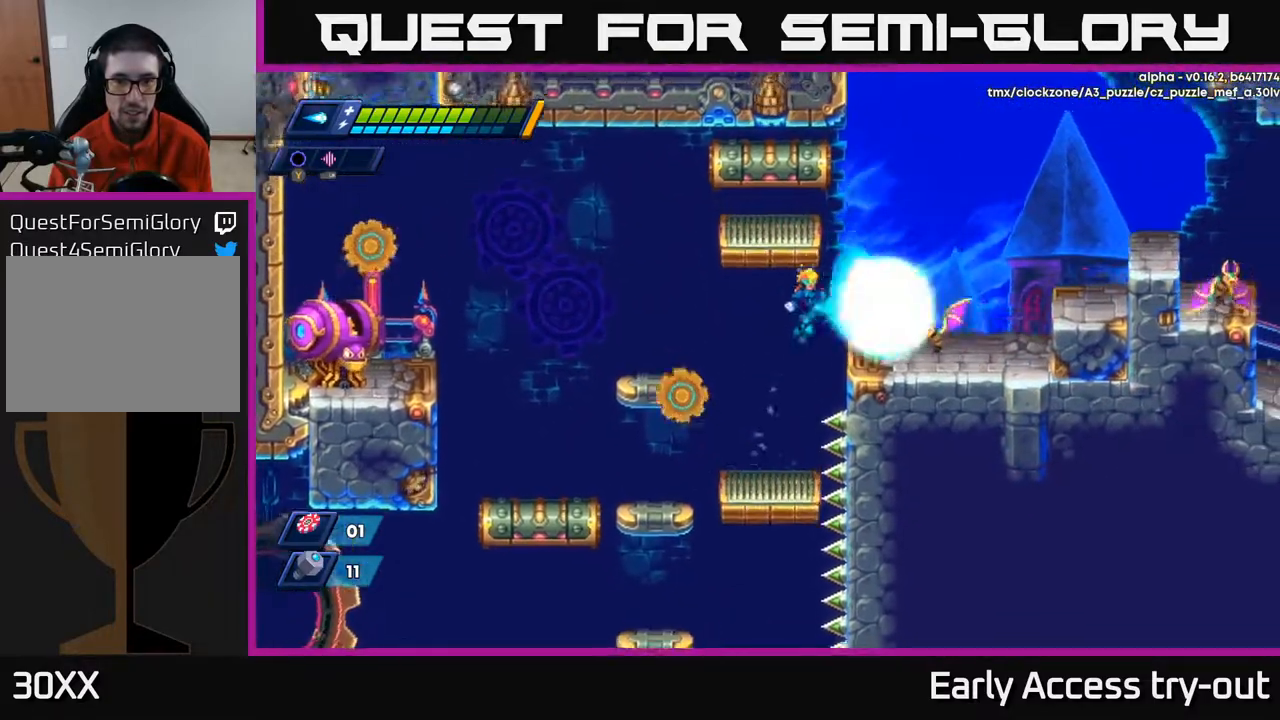
{"buttons": ["DPAD_LEFT"], "right_stick": "center", "events": [[33, "X", "down"], [100, "A", "up"], [150, "X", "up"], [183, "X", "down"], [283, "X", "up"], [433, "DPAD_RIGHT", "up"], [467, "DPAD_LEFT", "down"]]}
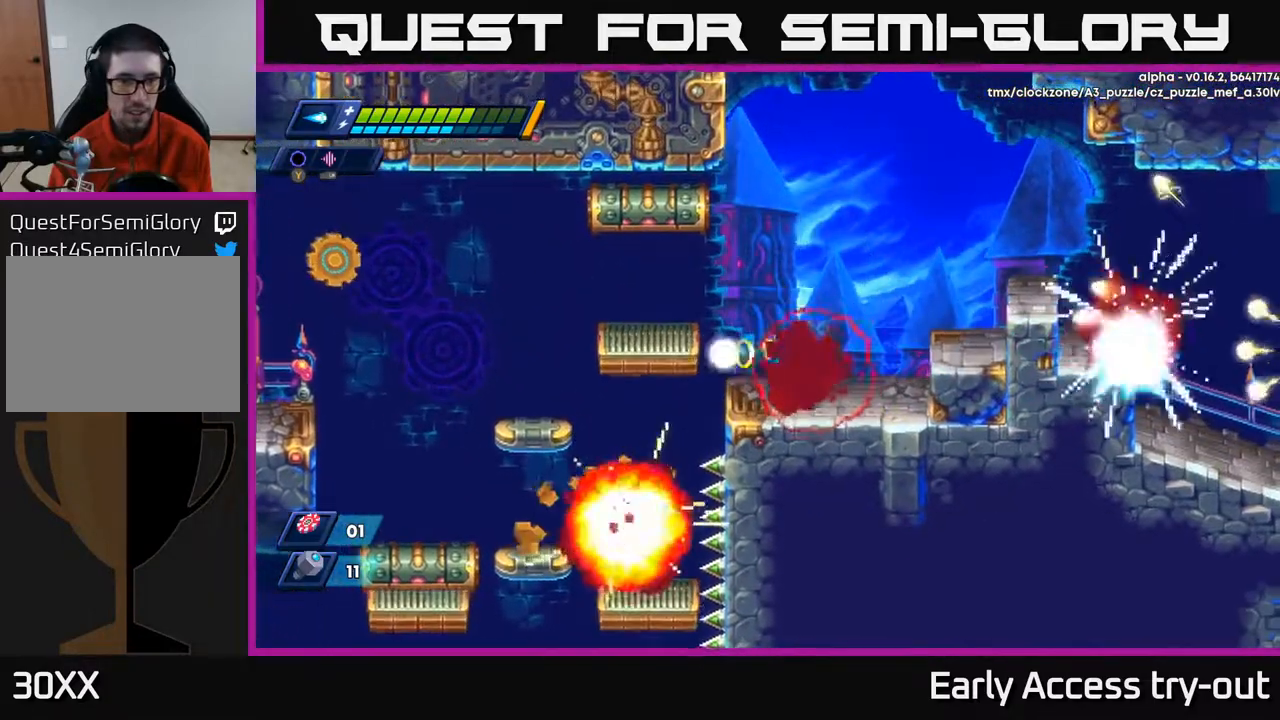
{"buttons": [], "right_stick": "center", "events": [[33, "X", "down"], [117, "X", "up"], [167, "X", "down"], [217, "A", "down"], [250, "X", "up"], [333, "A", "up"], [500, "DPAD_LEFT", "up"]]}
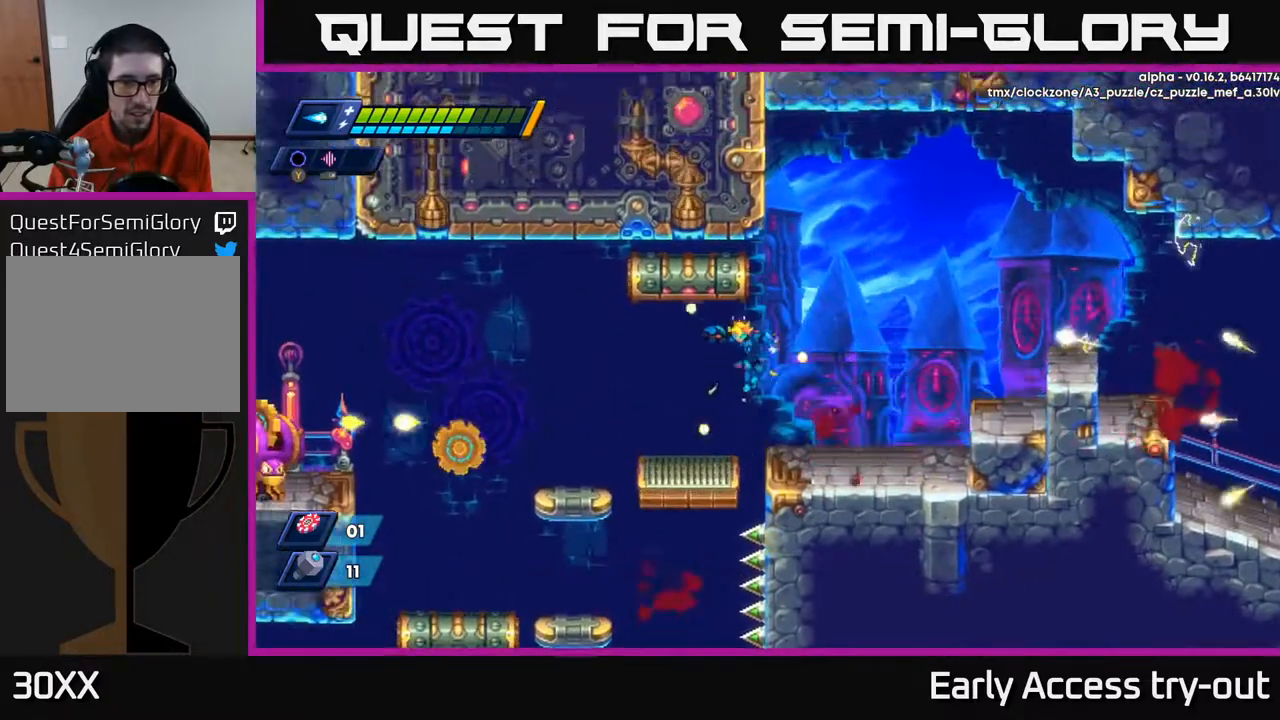
{"buttons": ["X", "DPAD_LEFT"], "right_stick": "center", "events": [[67, "DPAD_LEFT", "down"], [217, "DPAD_LEFT", "up"], [300, "X", "down"], [317, "DPAD_LEFT", "down"], [383, "A", "down"], [400, "X", "up"], [483, "X", "down"], [500, "A", "up"]]}
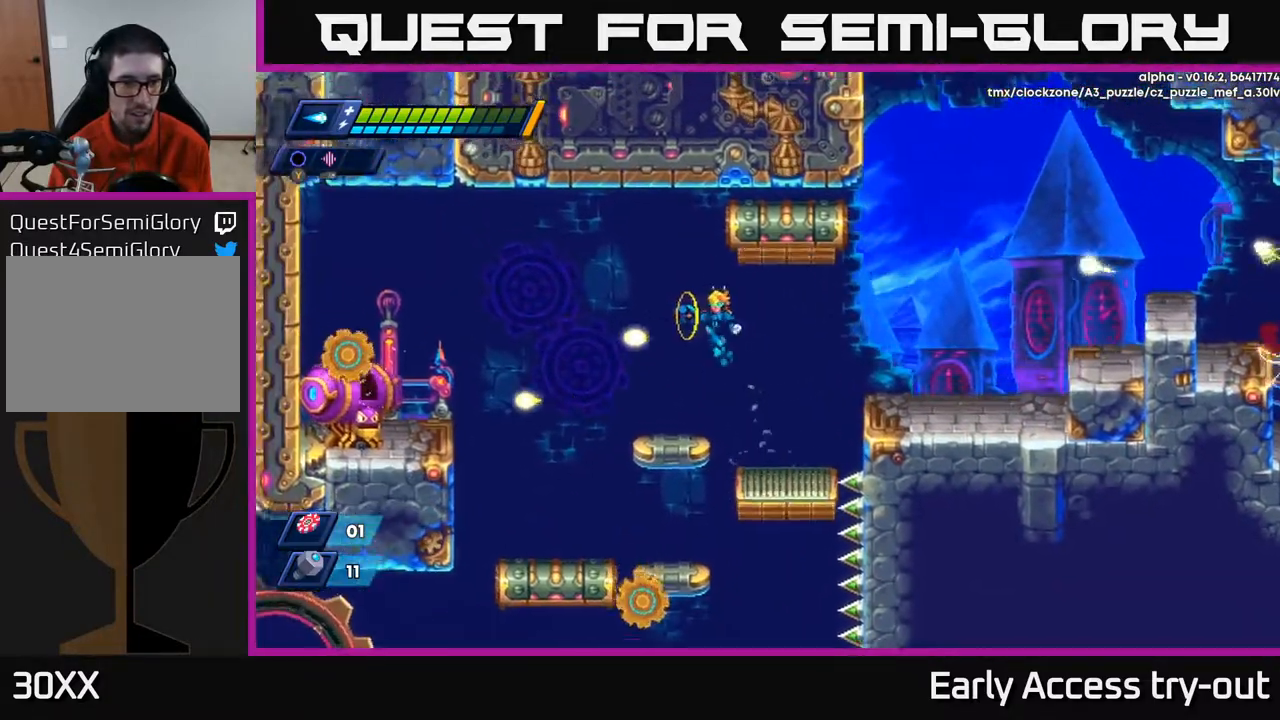
{"buttons": [], "right_stick": "center", "events": [[50, "X", "up"], [233, "DPAD_LEFT", "up"], [317, "X", "down"], [367, "X", "up"], [450, "X", "down"], [483, "X", "up"]]}
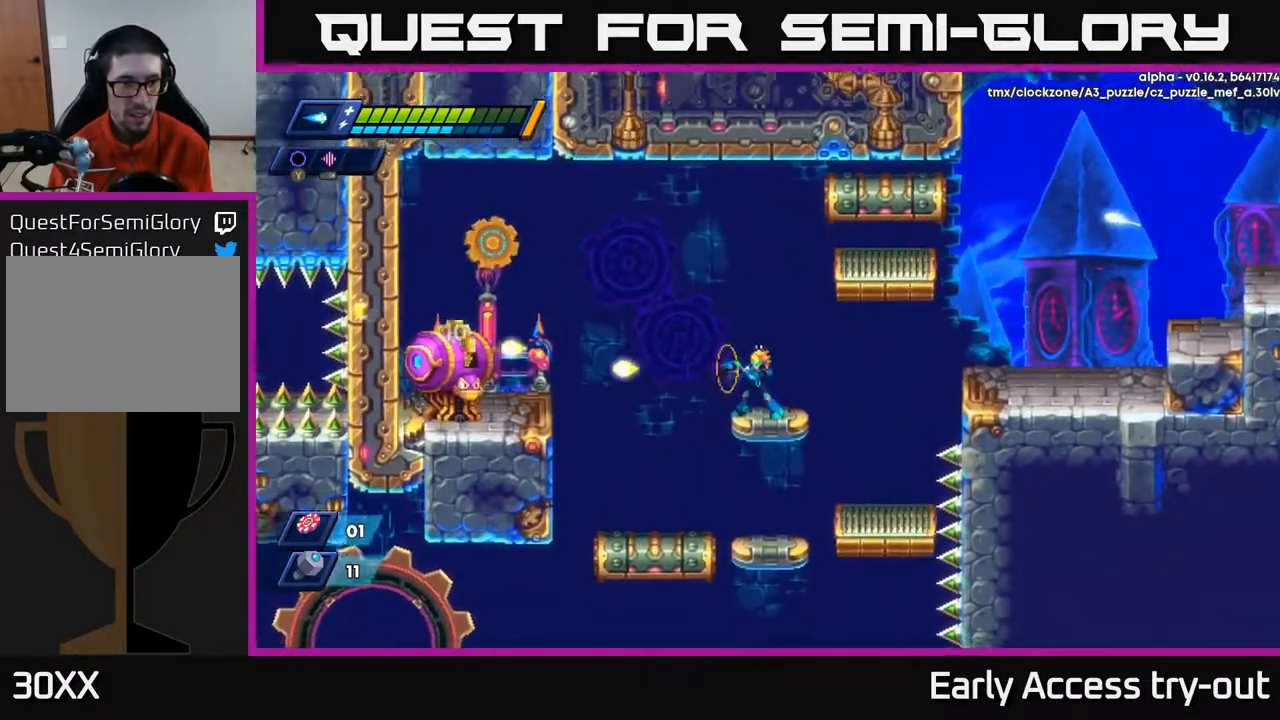
{"buttons": [], "right_stick": "center", "events": [[67, "X", "down"], [100, "X", "up"], [167, "X", "down"], [233, "X", "up"], [300, "X", "down"], [350, "X", "up"], [417, "X", "down"], [467, "X", "up"]]}
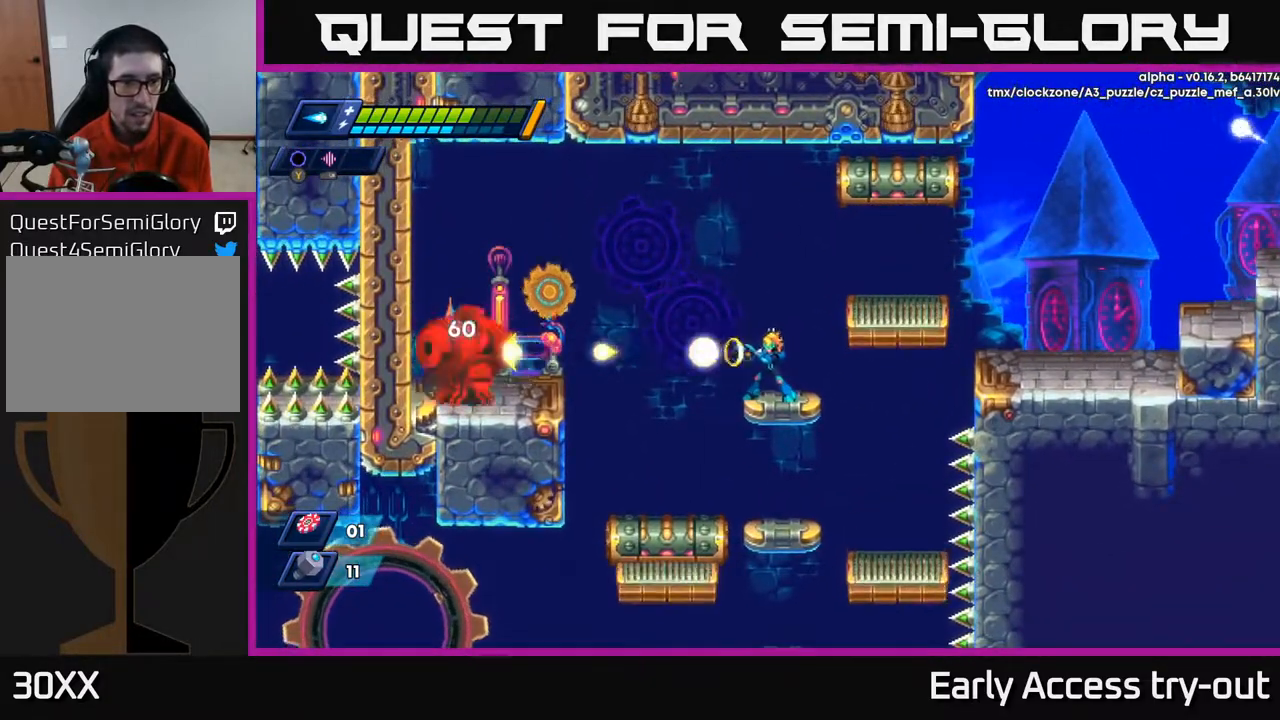
{"buttons": ["A", "DPAD_LEFT"], "right_stick": "center", "events": [[33, "X", "down"], [83, "X", "up"], [133, "X", "down"], [200, "X", "up"], [250, "X", "down"], [350, "DPAD_LEFT", "down"], [383, "A", "down"], [400, "X", "up"]]}
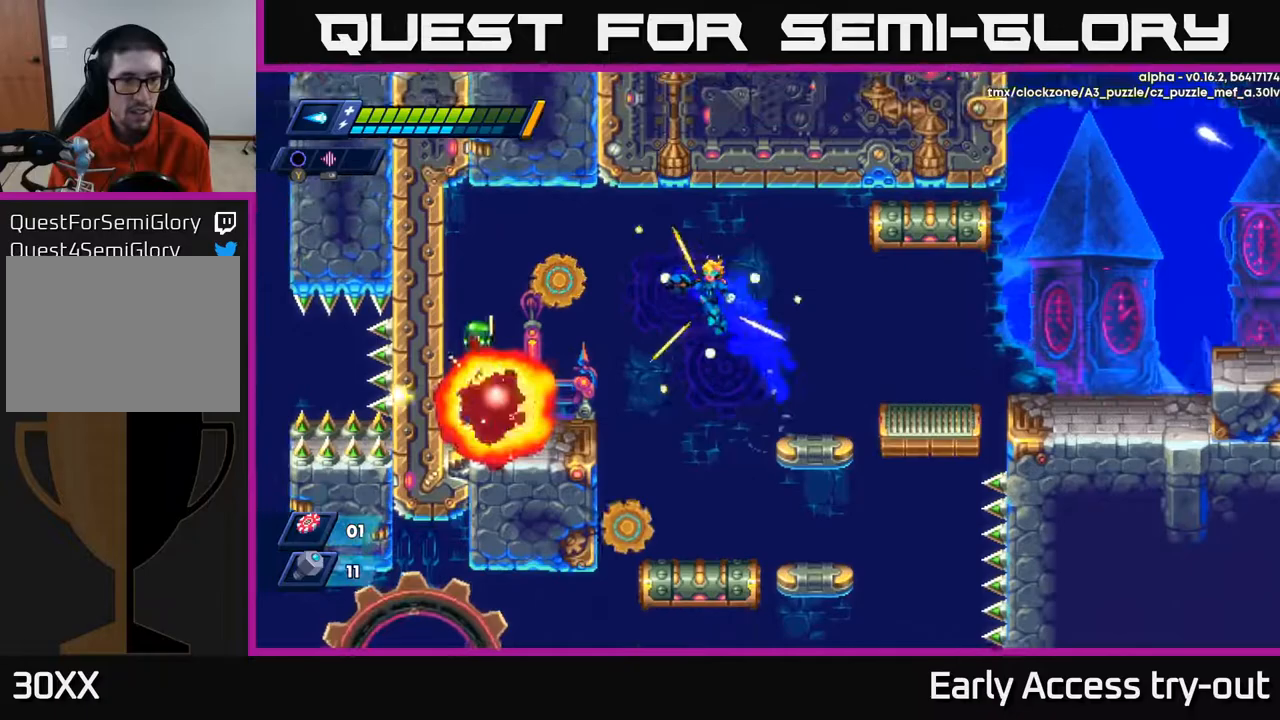
{"buttons": ["DPAD_LEFT"], "right_stick": "center", "events": [[17, "A", "up"]]}
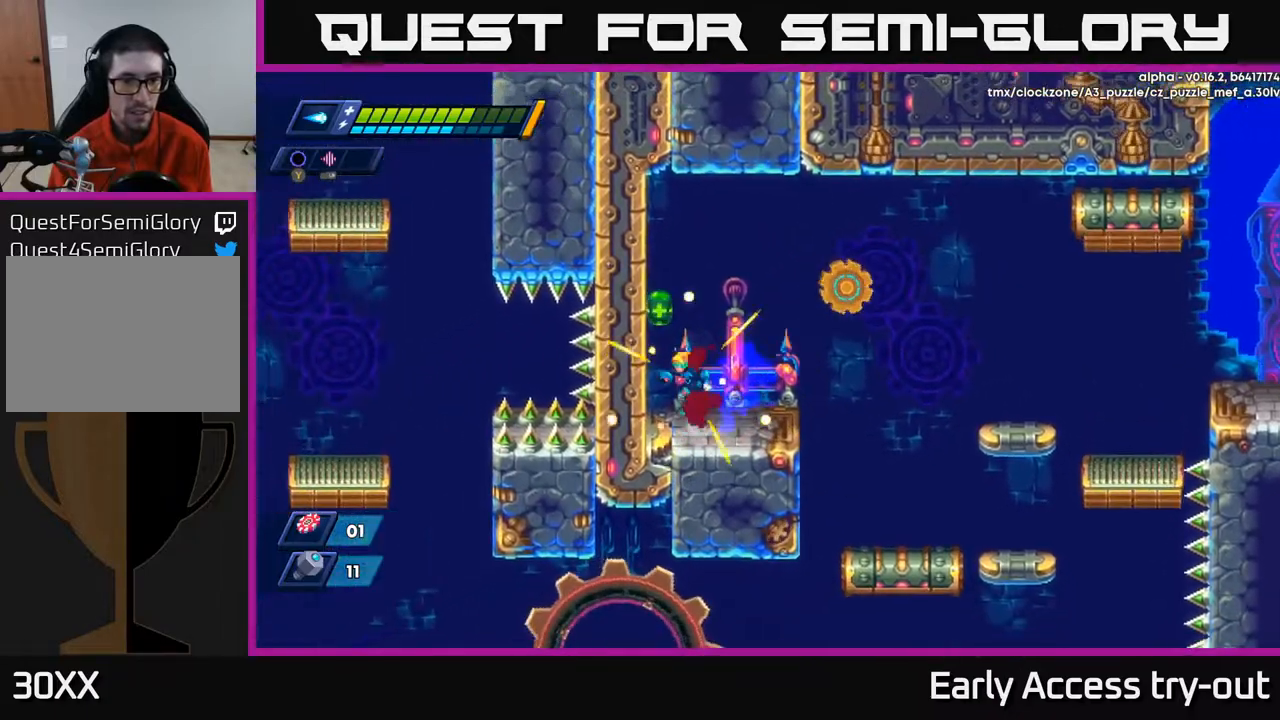
{"buttons": [], "right_stick": "center", "events": [[33, "A", "down"], [100, "A", "up"], [167, "DPAD_LEFT", "up"], [217, "DPAD_RIGHT", "down"], [317, "DPAD_RIGHT", "up"]]}
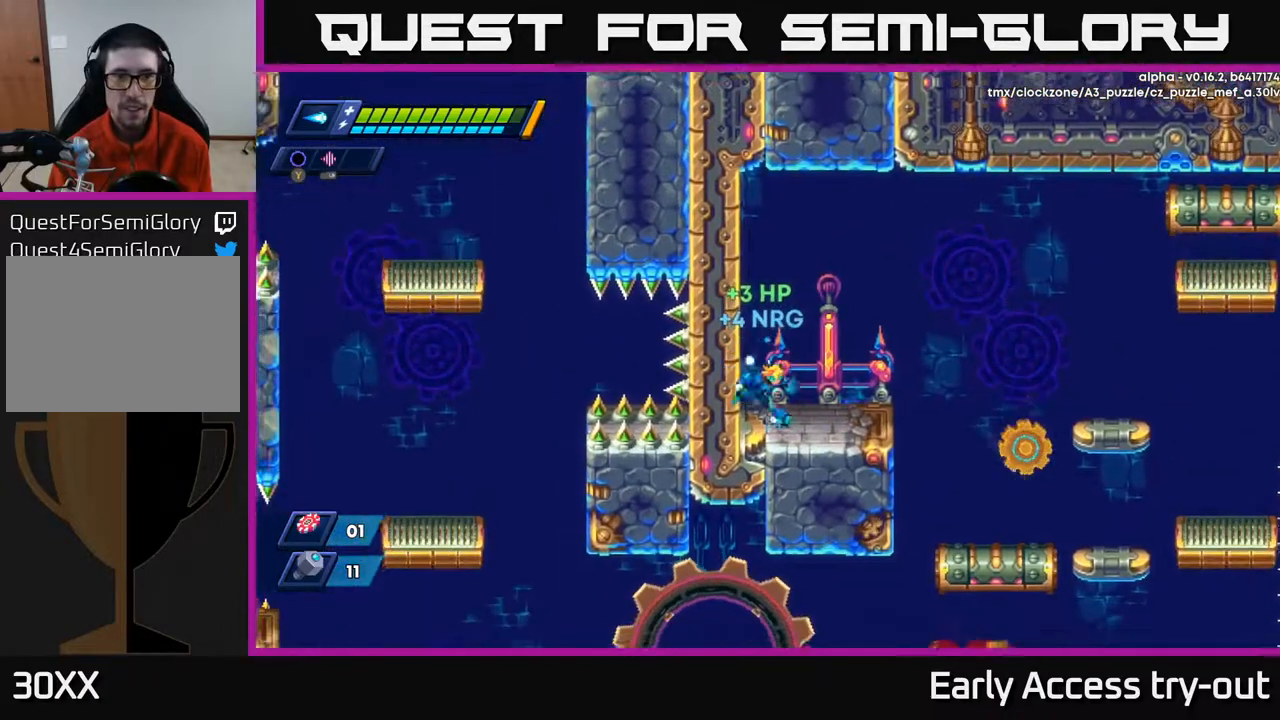
{"buttons": ["A", "DPAD_RIGHT"], "right_stick": "center", "events": [[33, "DPAD_RIGHT", "down"], [300, "A", "down"]]}
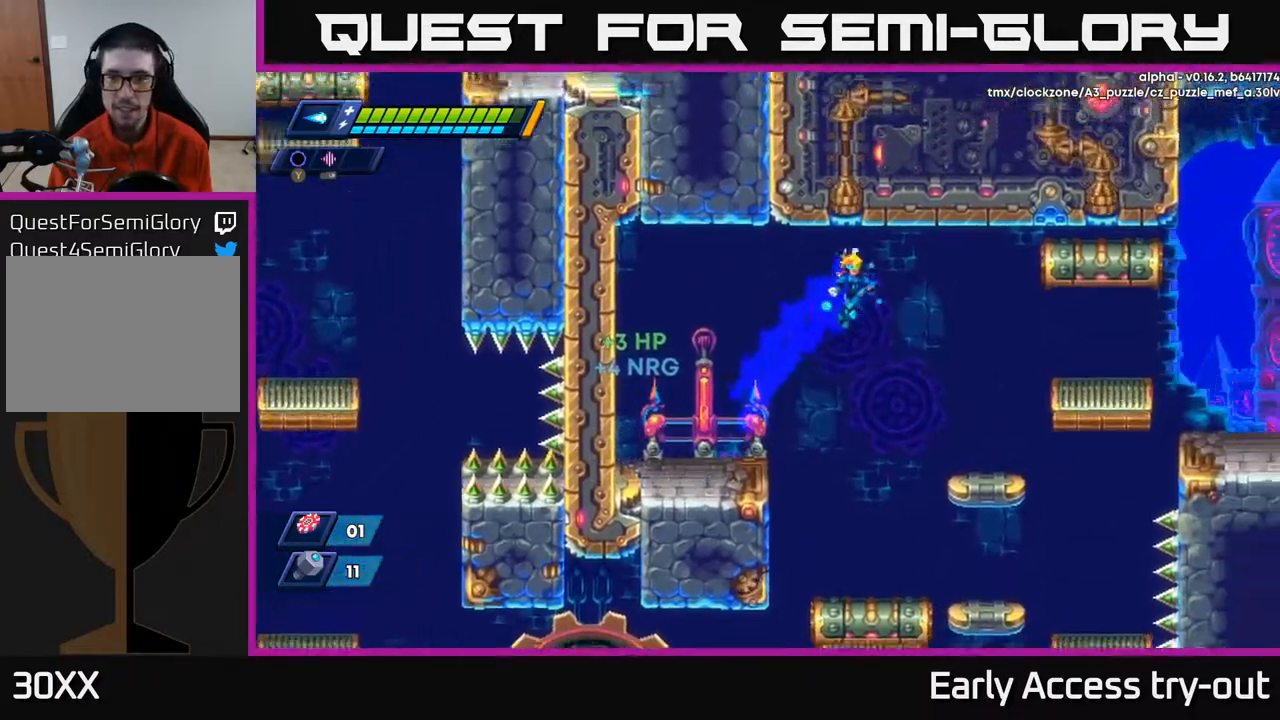
{"buttons": ["DPAD_RIGHT"], "right_stick": "center", "events": [[350, "A", "up"]]}
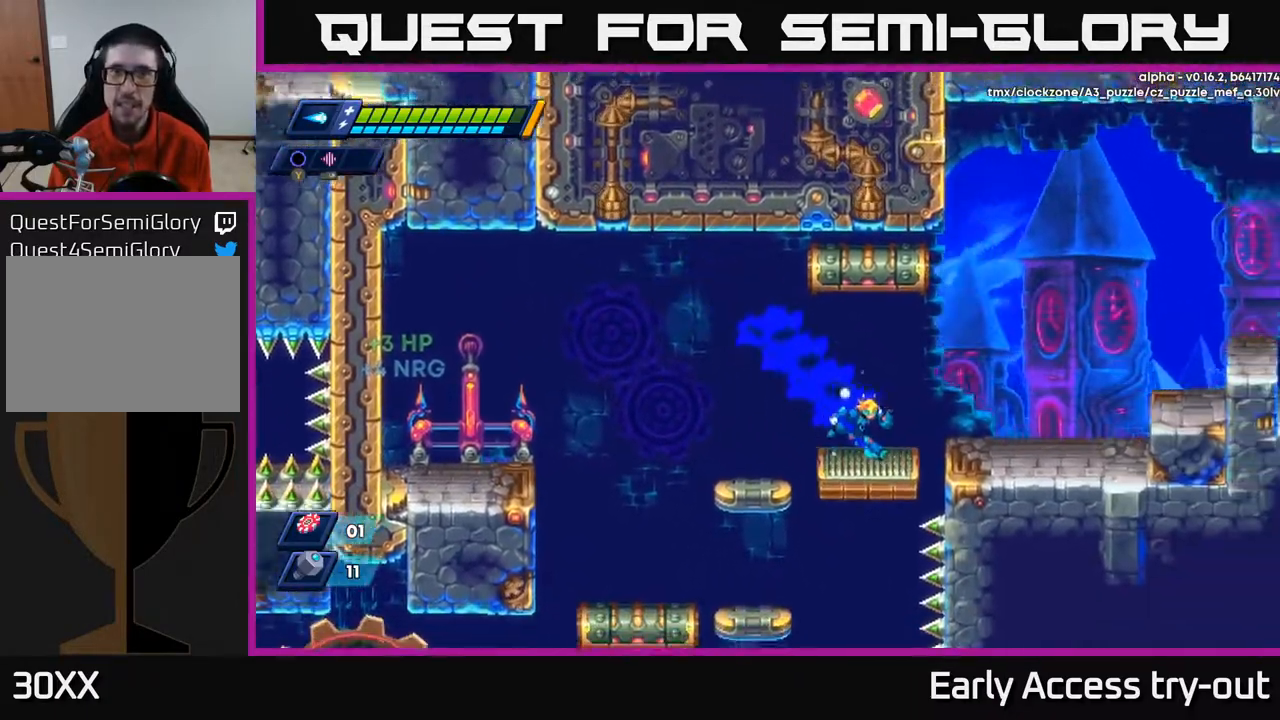
{"buttons": ["X"], "right_stick": "center", "events": [[100, "A", "down"], [217, "X", "down"], [267, "A", "up"], [283, "X", "up"], [350, "X", "down"], [400, "X", "up"], [467, "X", "down"], [483, "DPAD_RIGHT", "up"]]}
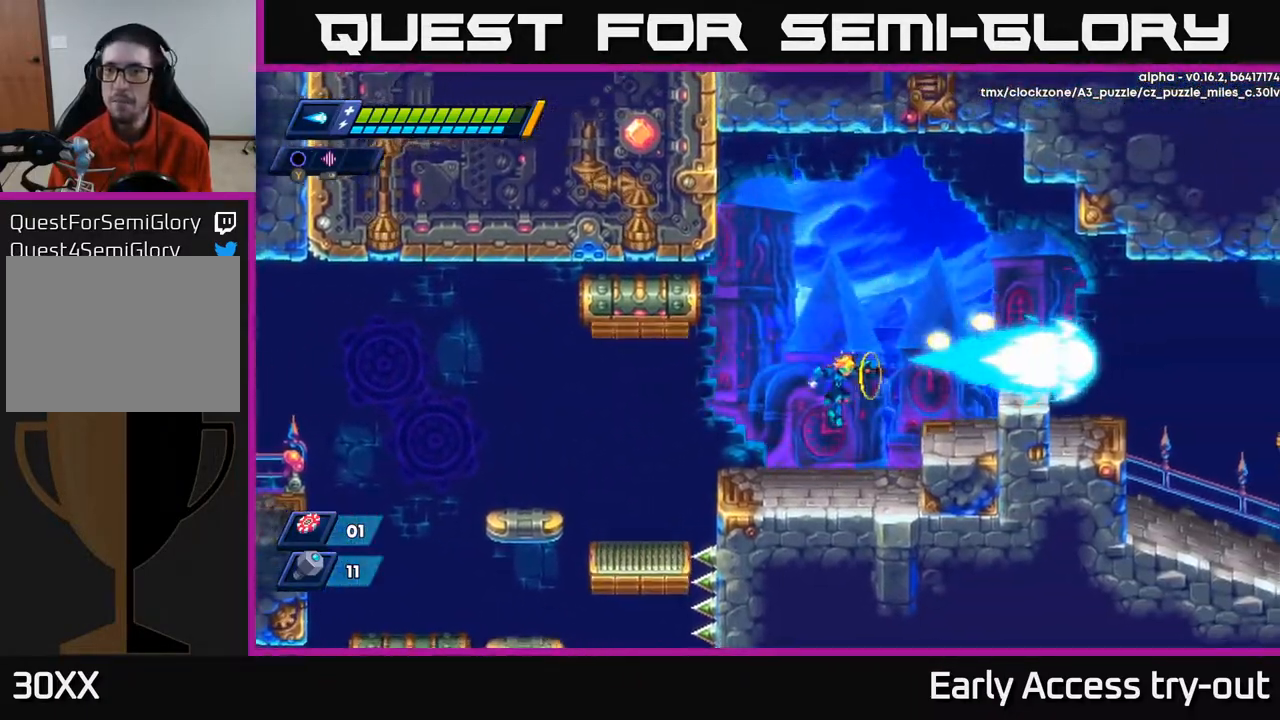
{"buttons": ["A", "DPAD_RIGHT"], "right_stick": "center", "events": [[50, "X", "up"], [150, "X", "down"], [233, "X", "up"], [283, "DPAD_RIGHT", "down"], [317, "A", "down"]]}
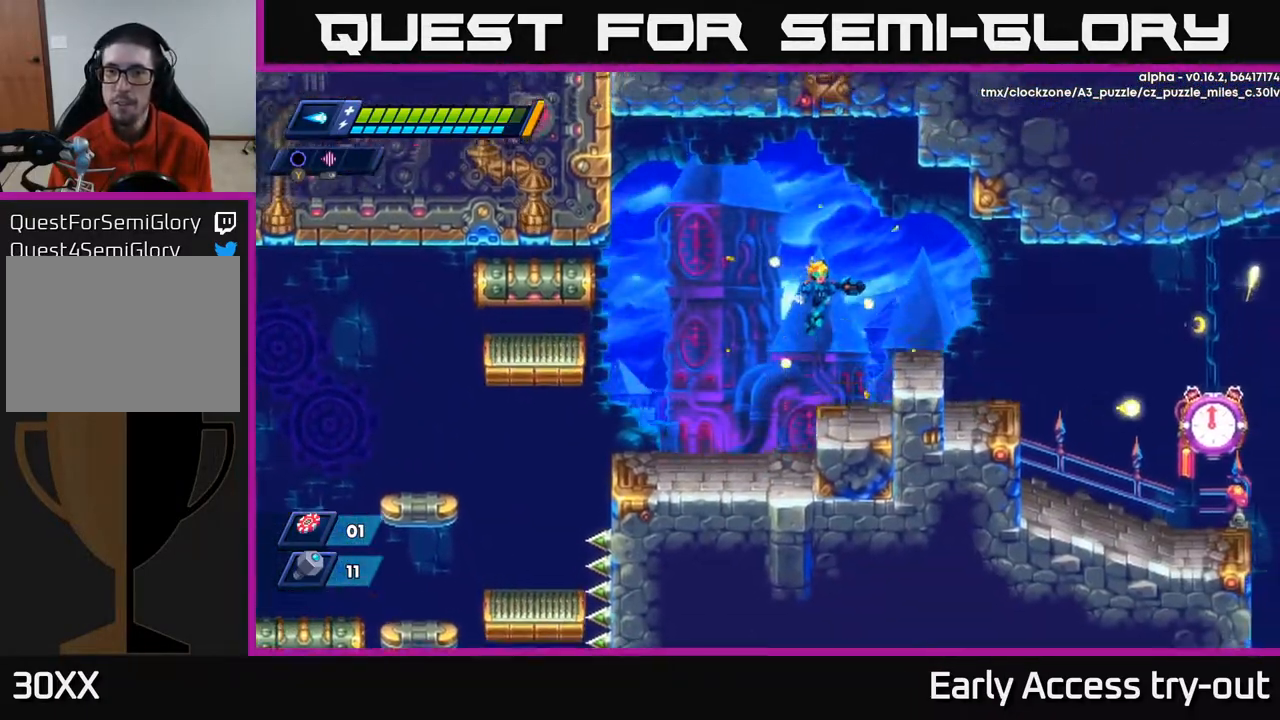
{"buttons": ["DPAD_RIGHT"], "right_stick": "center", "events": [[33, "A", "up"]]}
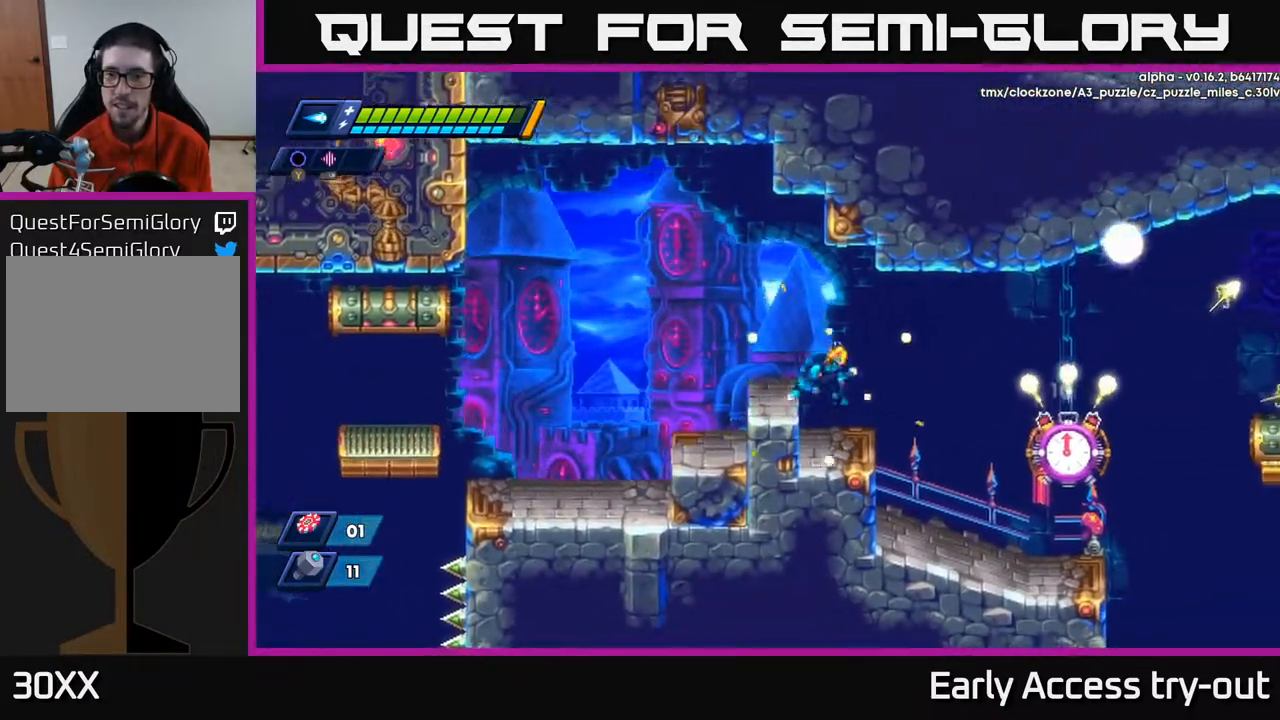
{"buttons": ["X"], "right_stick": "center", "events": [[350, "X", "down"], [383, "DPAD_RIGHT", "up"], [383, "X", "up"], [467, "X", "down"]]}
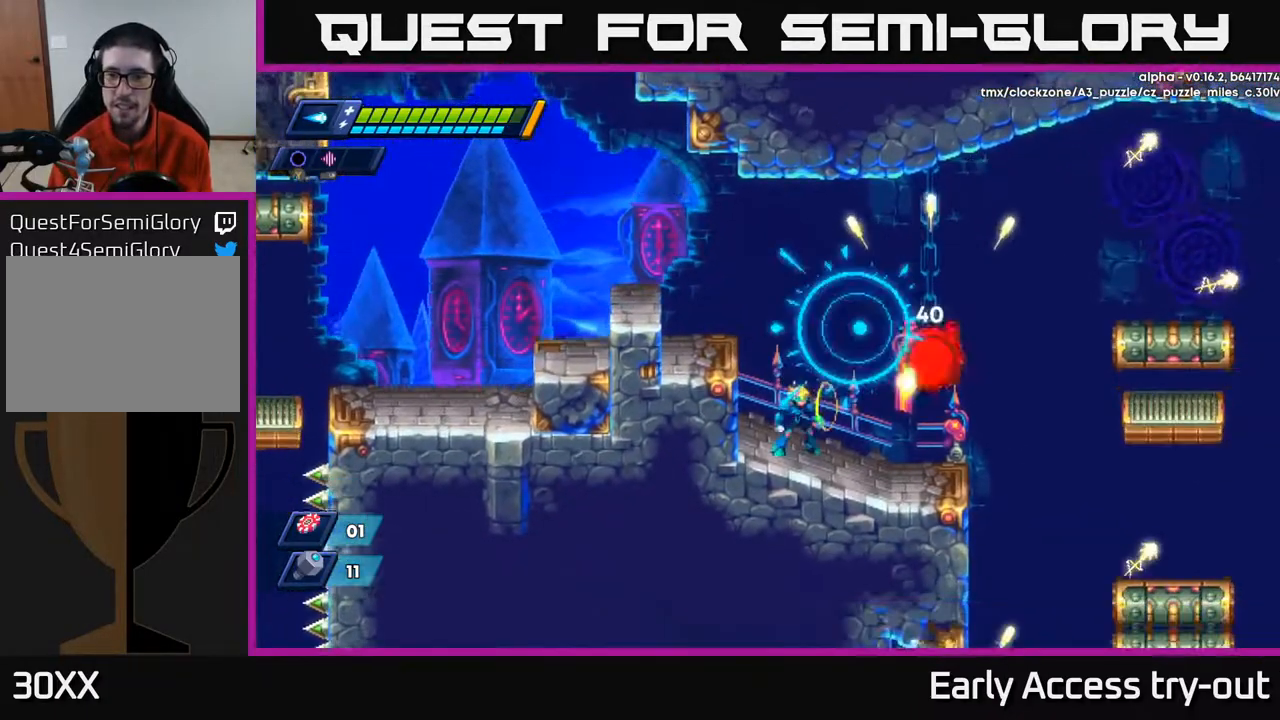
{"buttons": ["X"], "right_stick": "center", "events": [[17, "X", "up"], [83, "X", "down"], [150, "X", "up"], [217, "A", "down"], [250, "DPAD_RIGHT", "down"], [250, "X", "down"], [283, "A", "up"], [300, "X", "up"], [350, "DPAD_RIGHT", "up"], [367, "X", "down"], [417, "X", "up"], [500, "X", "down"]]}
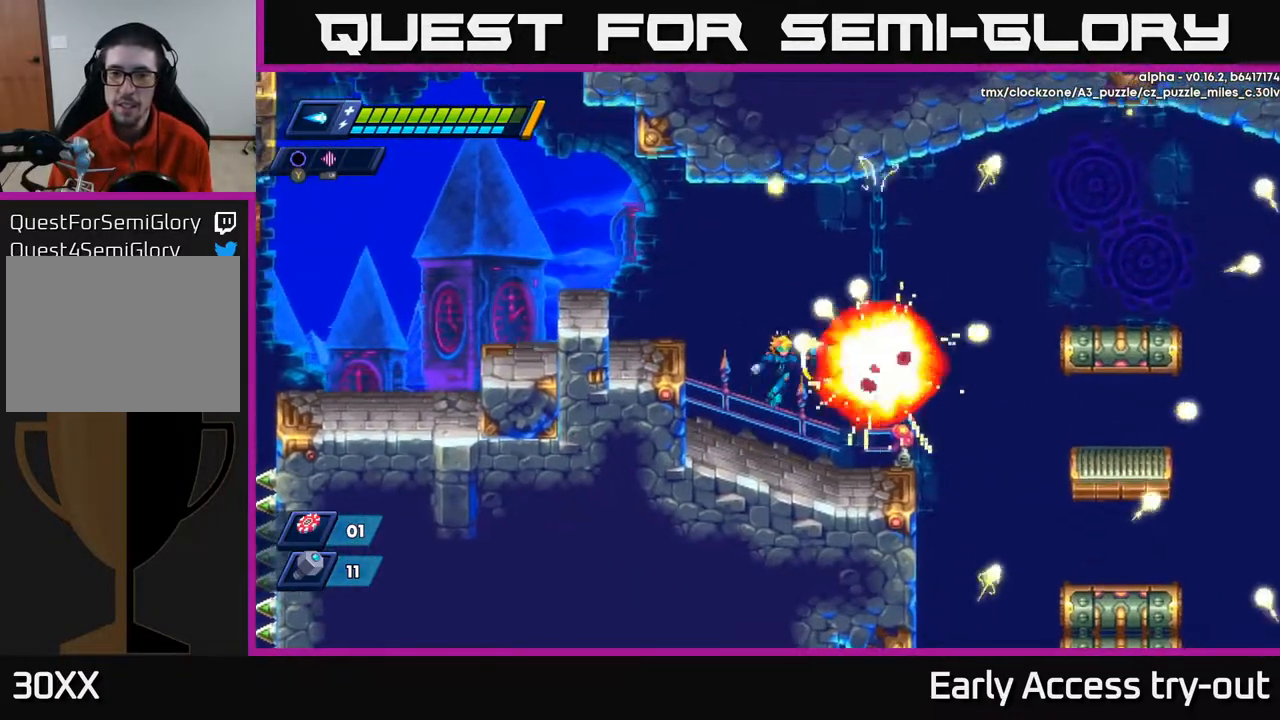
{"buttons": ["DPAD_RIGHT"], "right_stick": "center", "events": [[50, "X", "up"], [300, "DPAD_RIGHT", "down"]]}
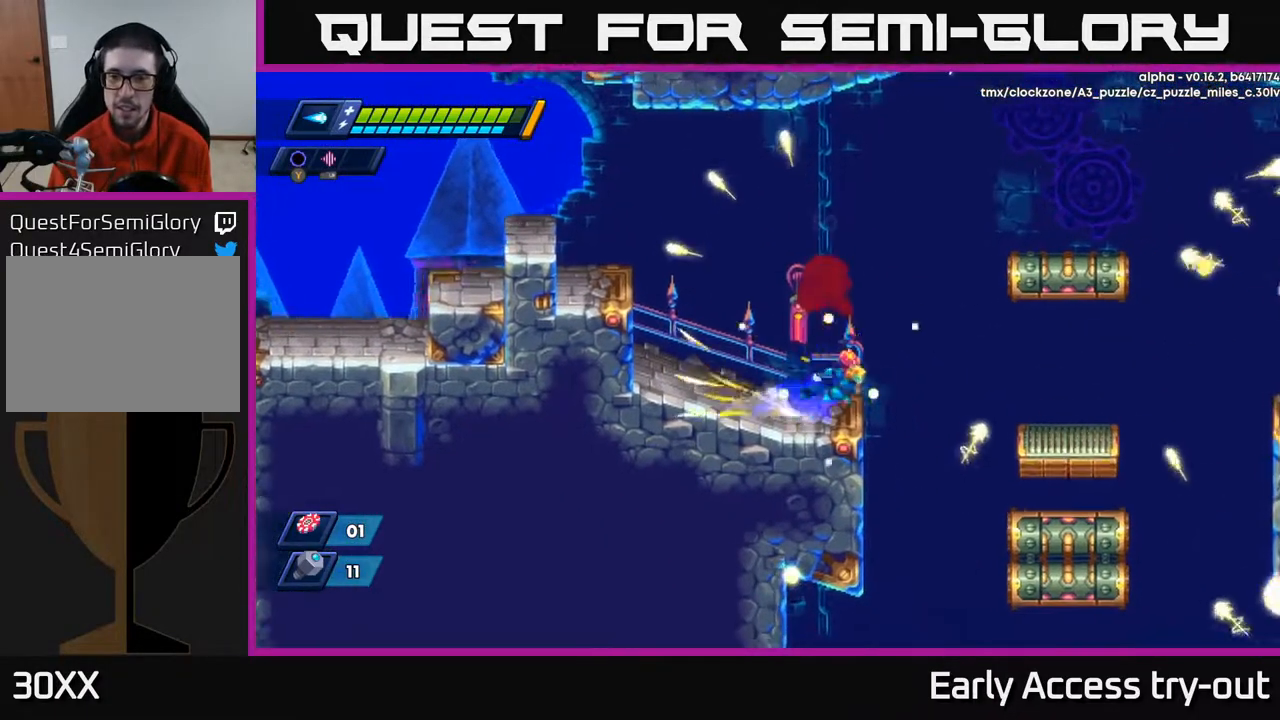
{"buttons": ["DPAD_LEFT"], "right_stick": "center", "events": [[33, "A", "down"], [267, "A", "up"], [267, "DPAD_RIGHT", "up"], [333, "DPAD_LEFT", "down"]]}
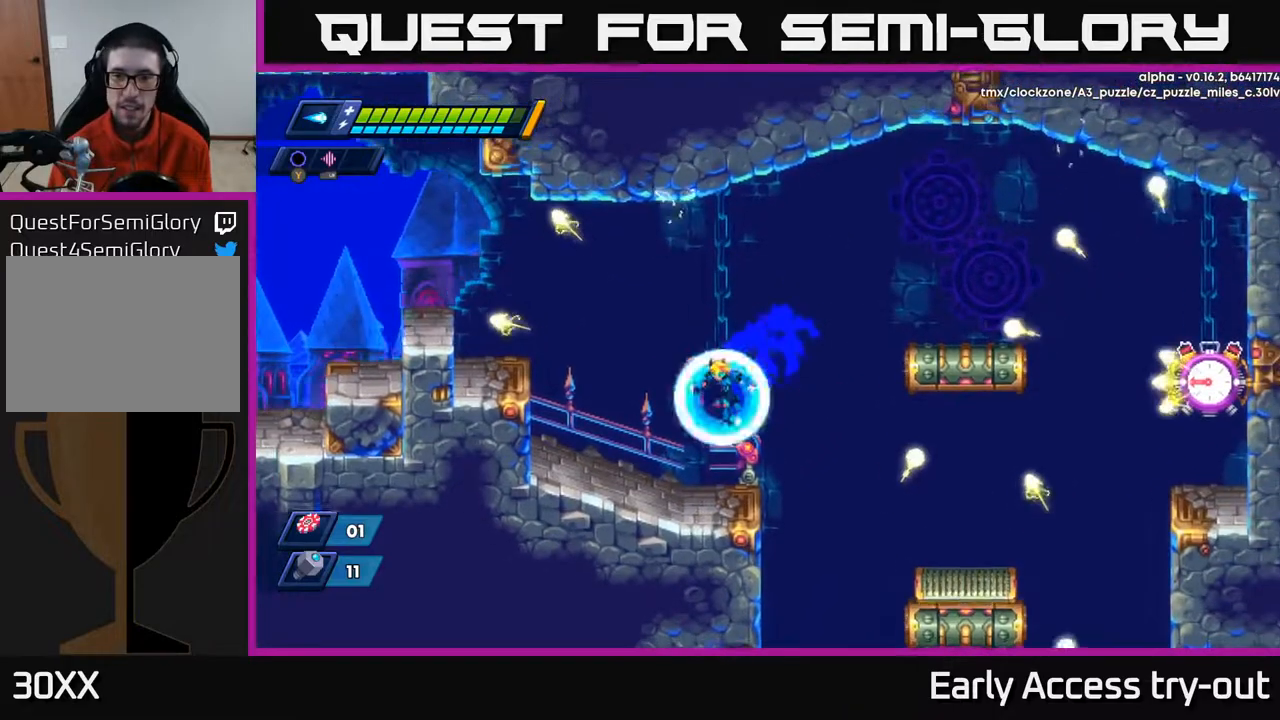
{"buttons": ["X"], "right_stick": "center", "events": [[133, "DPAD_LEFT", "up"], [200, "DPAD_RIGHT", "down"], [267, "A", "down"], [417, "A", "up"], [483, "X", "down"], [500, "DPAD_RIGHT", "up"]]}
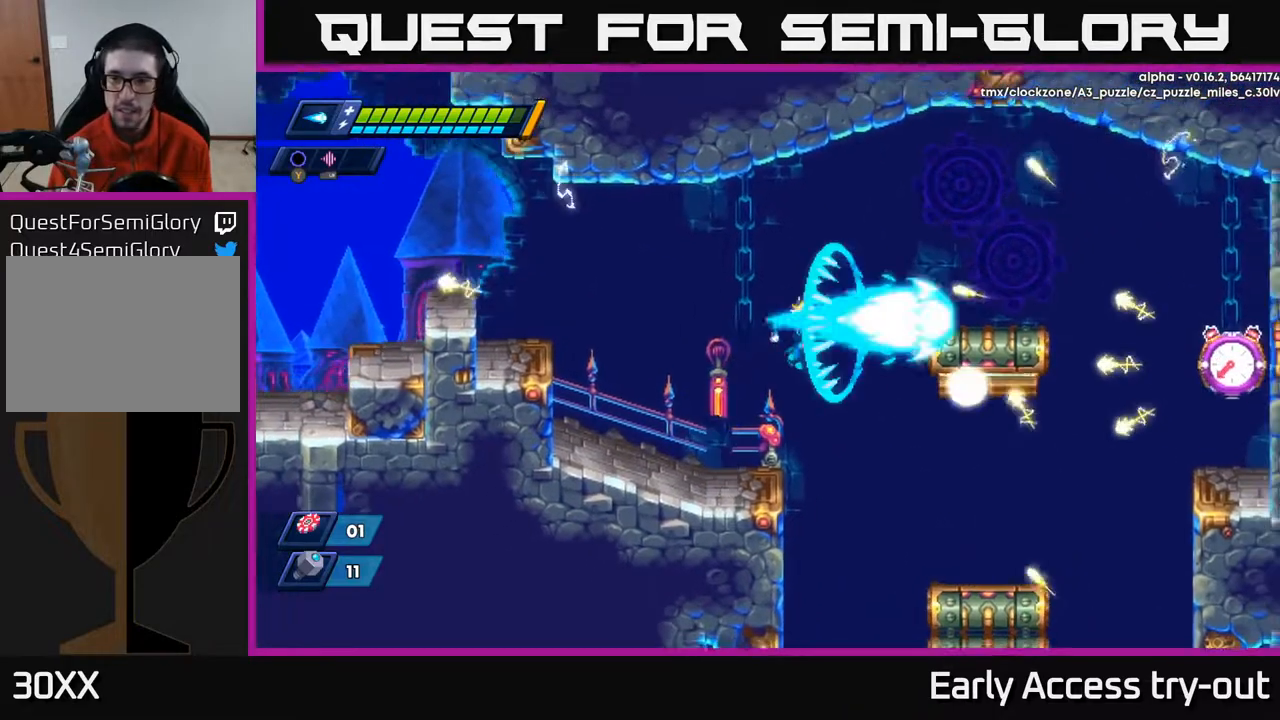
{"buttons": ["DPAD_LEFT"], "right_stick": "center", "events": [[50, "X", "up"], [117, "X", "down"], [283, "DPAD_LEFT", "down"], [317, "X", "up"]]}
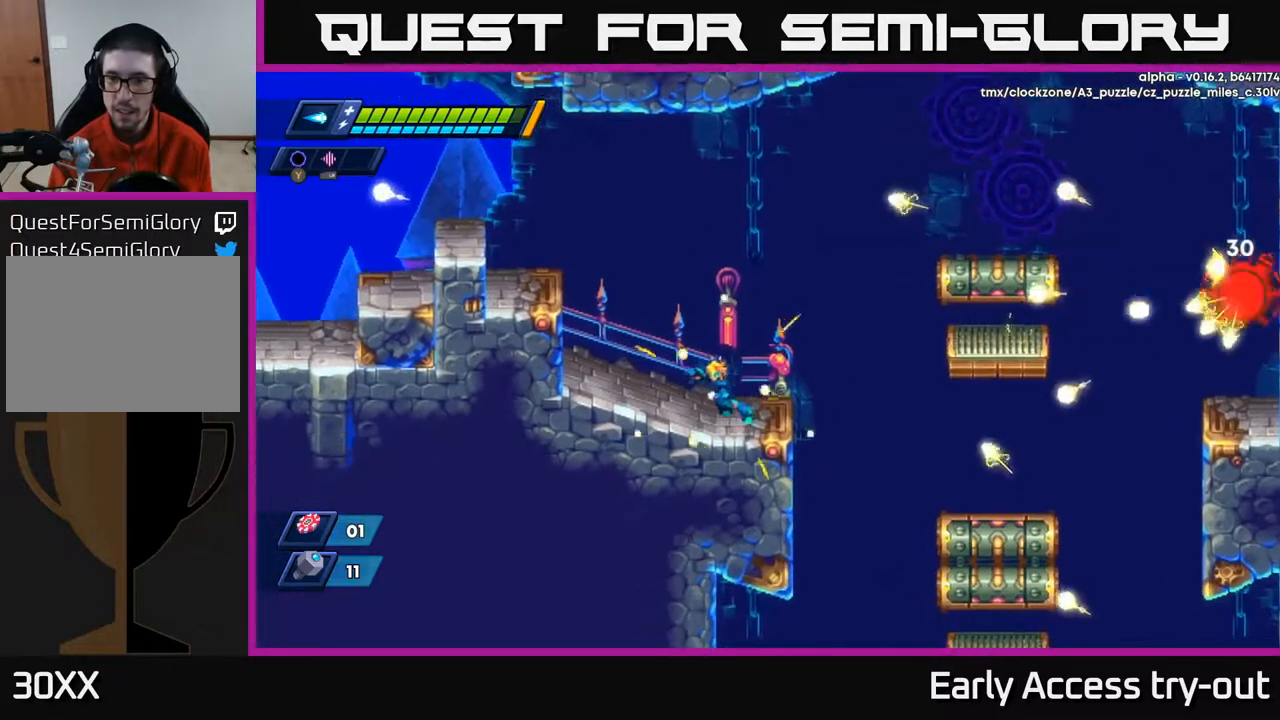
{"buttons": ["X"], "right_stick": "center", "events": [[100, "DPAD_LEFT", "up"], [133, "DPAD_RIGHT", "down"], [150, "A", "down"], [333, "A", "up"], [350, "X", "down"], [417, "DPAD_RIGHT", "up"], [417, "X", "up"], [450, "X", "down"]]}
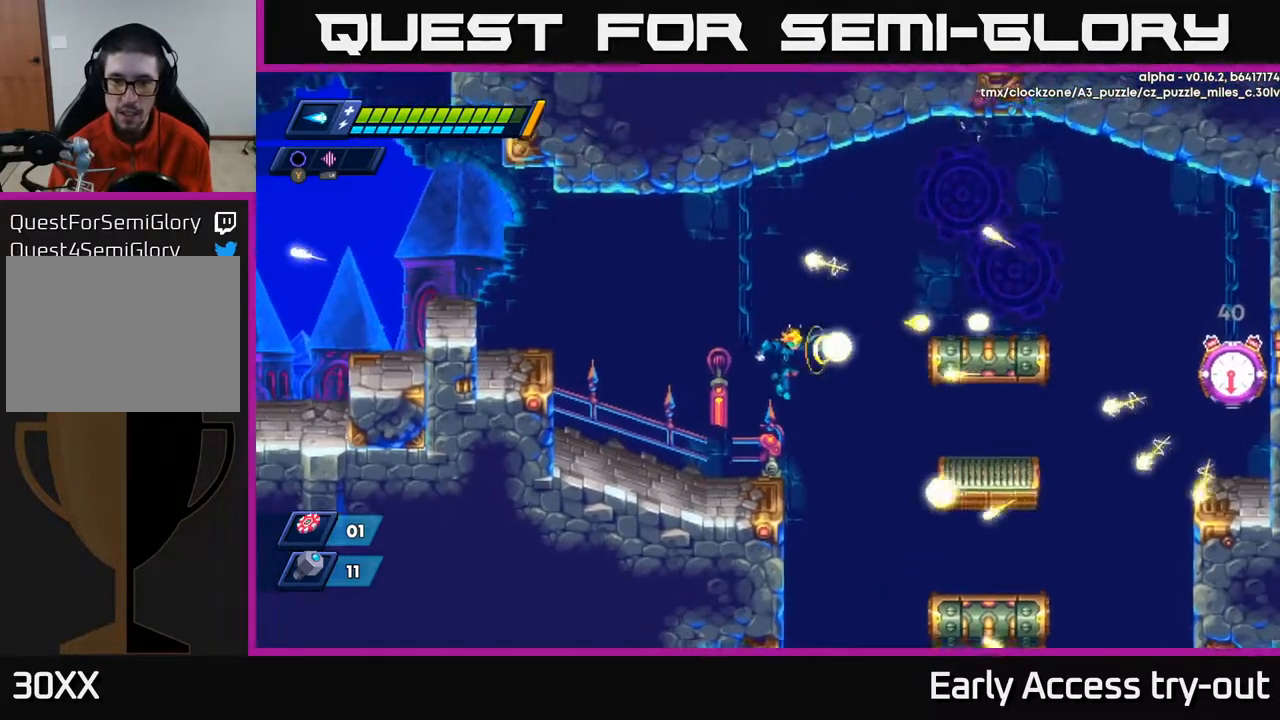
{"buttons": [], "right_stick": "center", "events": [[17, "X", "up"], [50, "X", "down"], [133, "X", "up"], [183, "DPAD_LEFT", "down"], [433, "DPAD_LEFT", "up"]]}
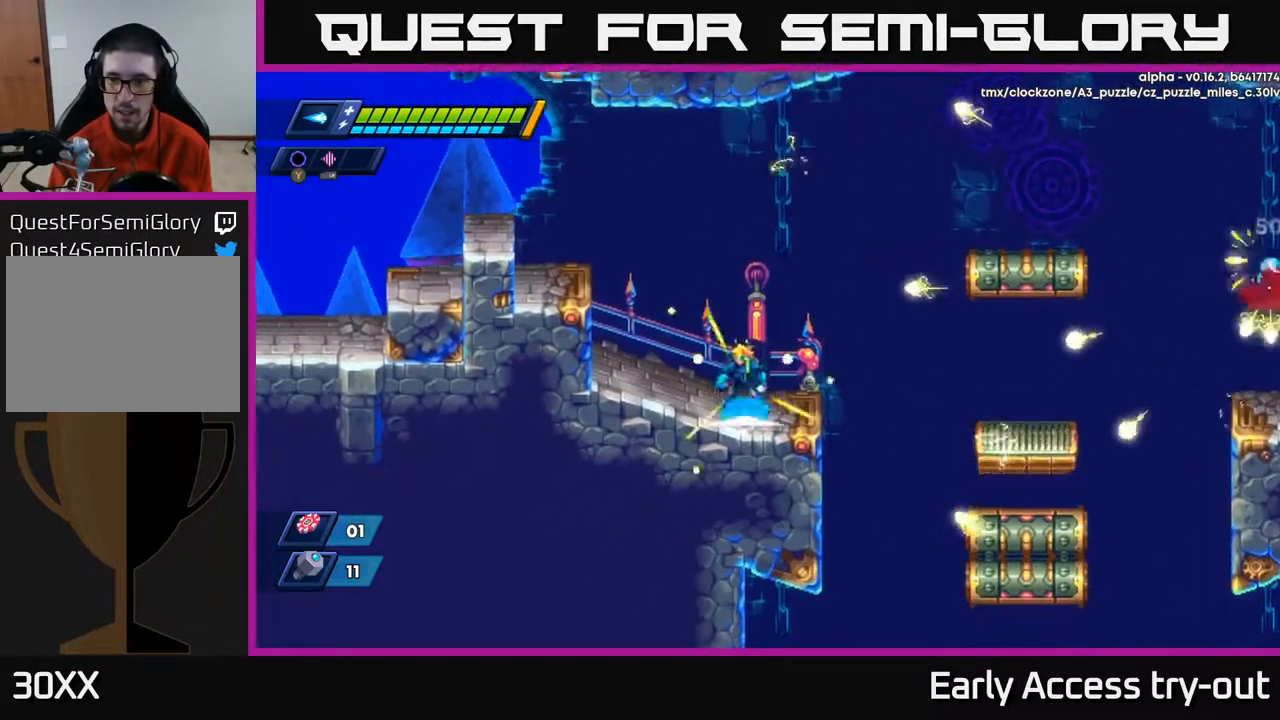
{"buttons": [], "right_stick": "center", "events": [[117, "DPAD_RIGHT", "down"], [217, "DPAD_RIGHT", "up"]]}
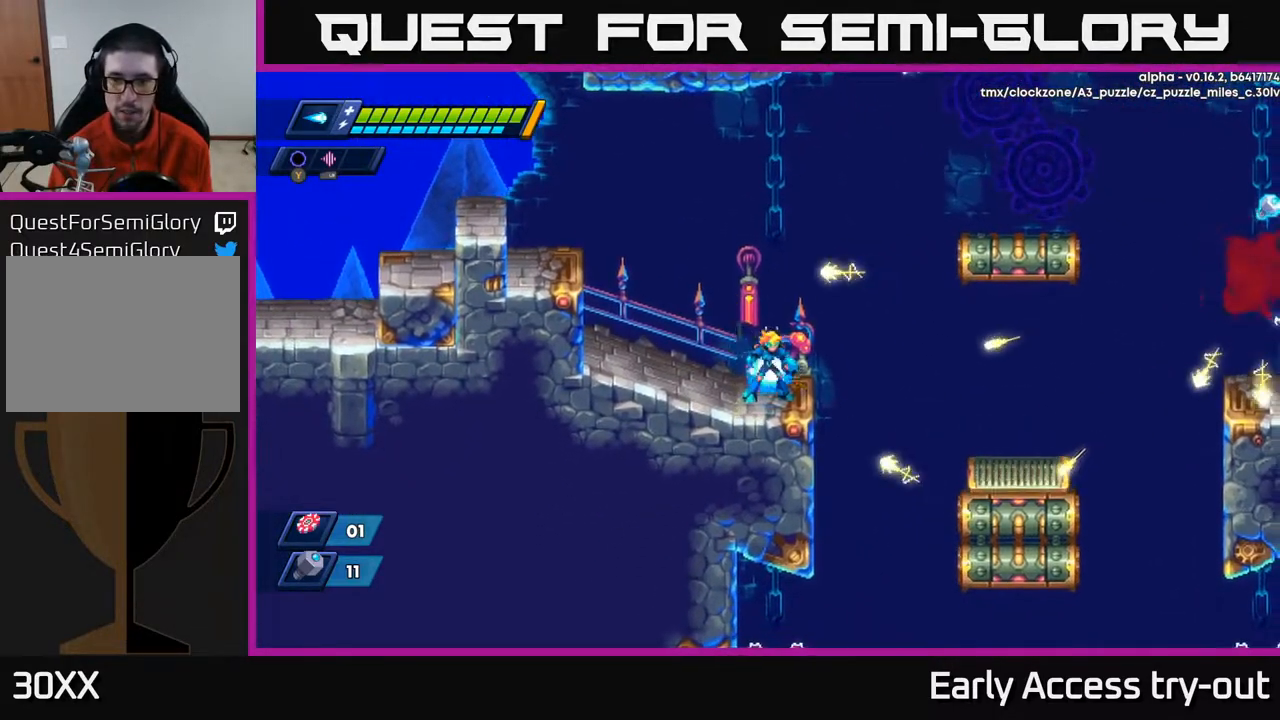
{"buttons": ["A", "DPAD_RIGHT"], "right_stick": "center", "events": [[100, "DPAD_RIGHT", "down"], [233, "A", "down"]]}
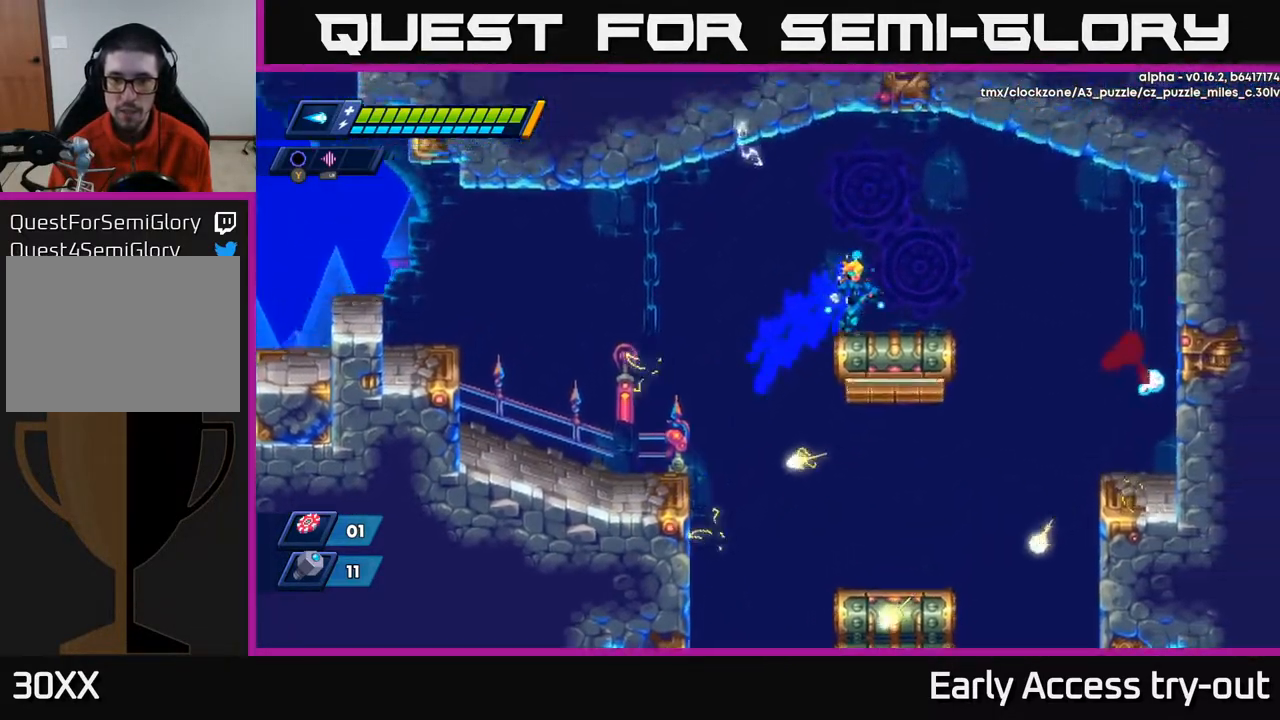
{"buttons": ["DPAD_RIGHT"], "right_stick": "center", "events": [[233, "A", "up"]]}
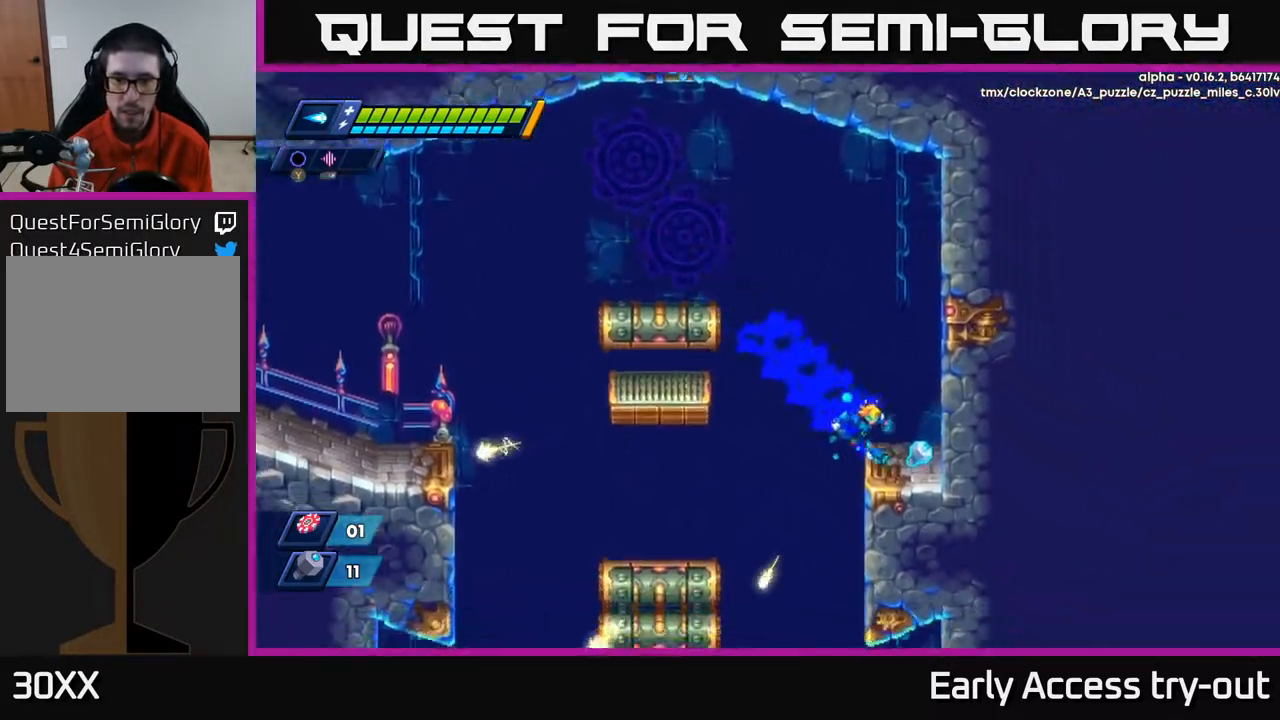
{"buttons": ["DPAD_LEFT"], "right_stick": "center", "events": [[250, "DPAD_RIGHT", "up"], [317, "DPAD_LEFT", "down"]]}
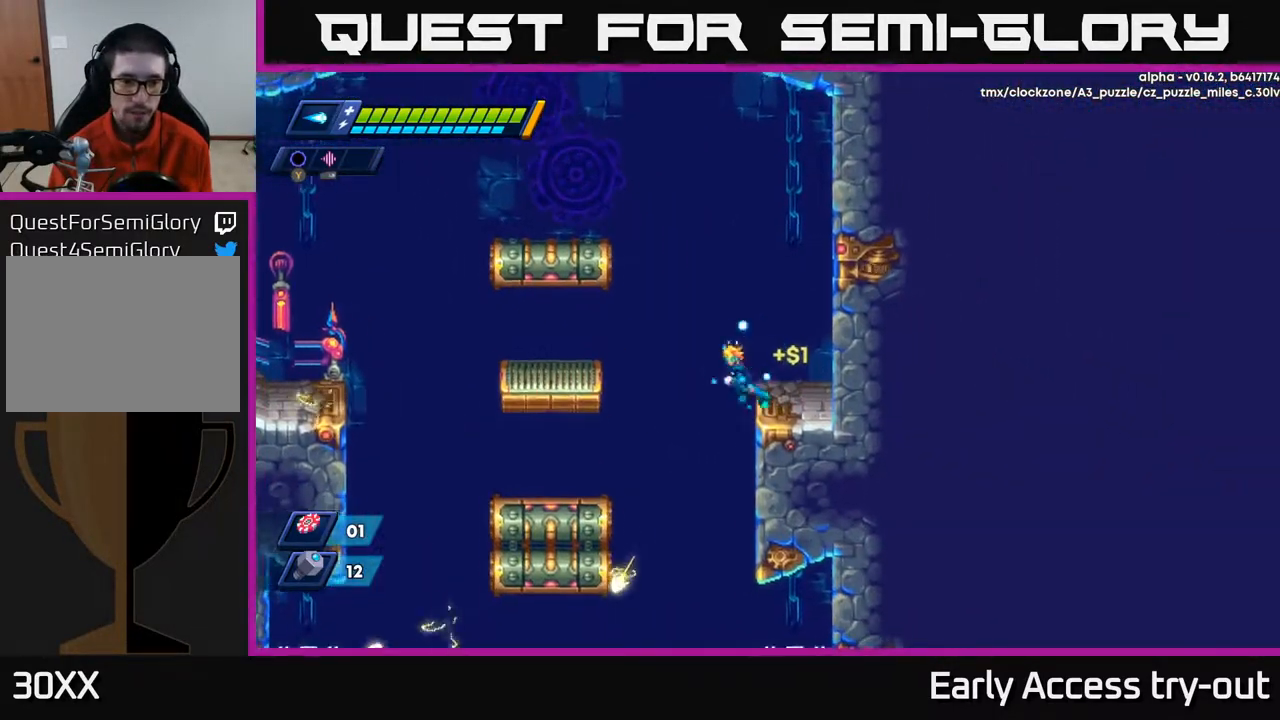
{"buttons": ["DPAD_RIGHT"], "right_stick": "center", "events": [[200, "DPAD_LEFT", "up"], [283, "DPAD_RIGHT", "down"]]}
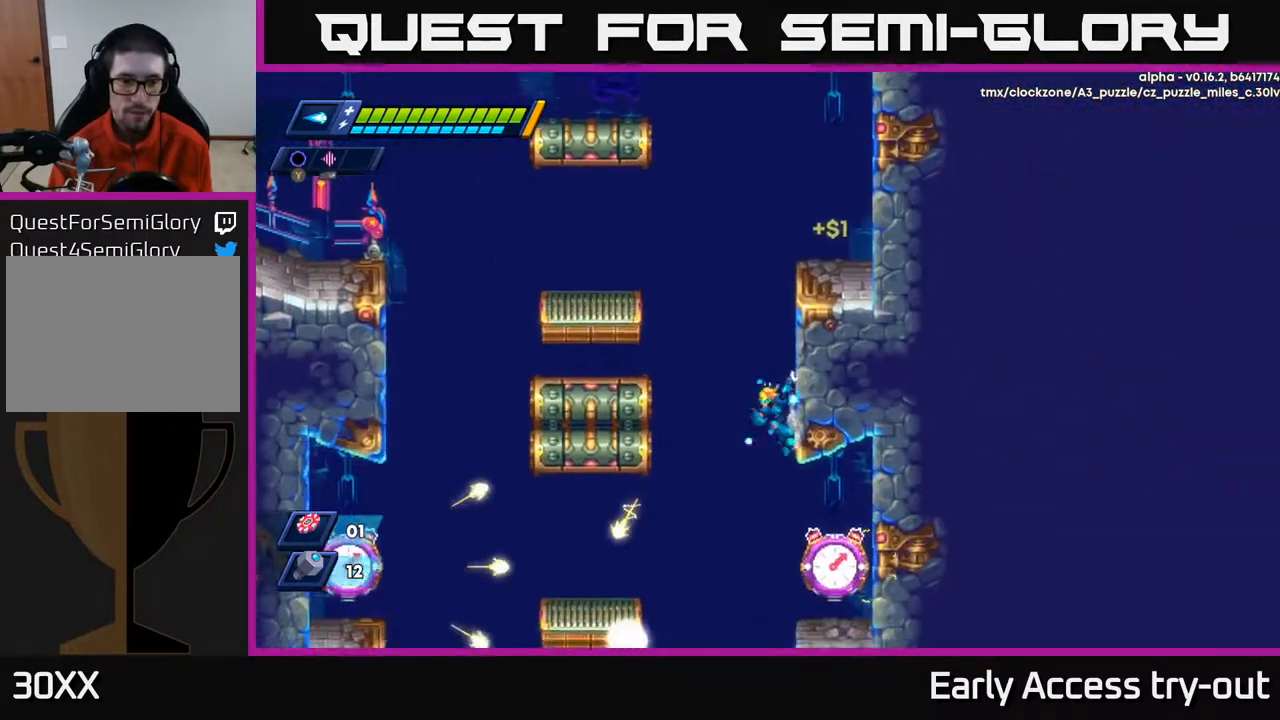
{"buttons": ["DPAD_LEFT"], "right_stick": "center", "events": [[200, "A", "down"], [217, "DPAD_RIGHT", "up"], [250, "DPAD_LEFT", "down"], [283, "A", "up"]]}